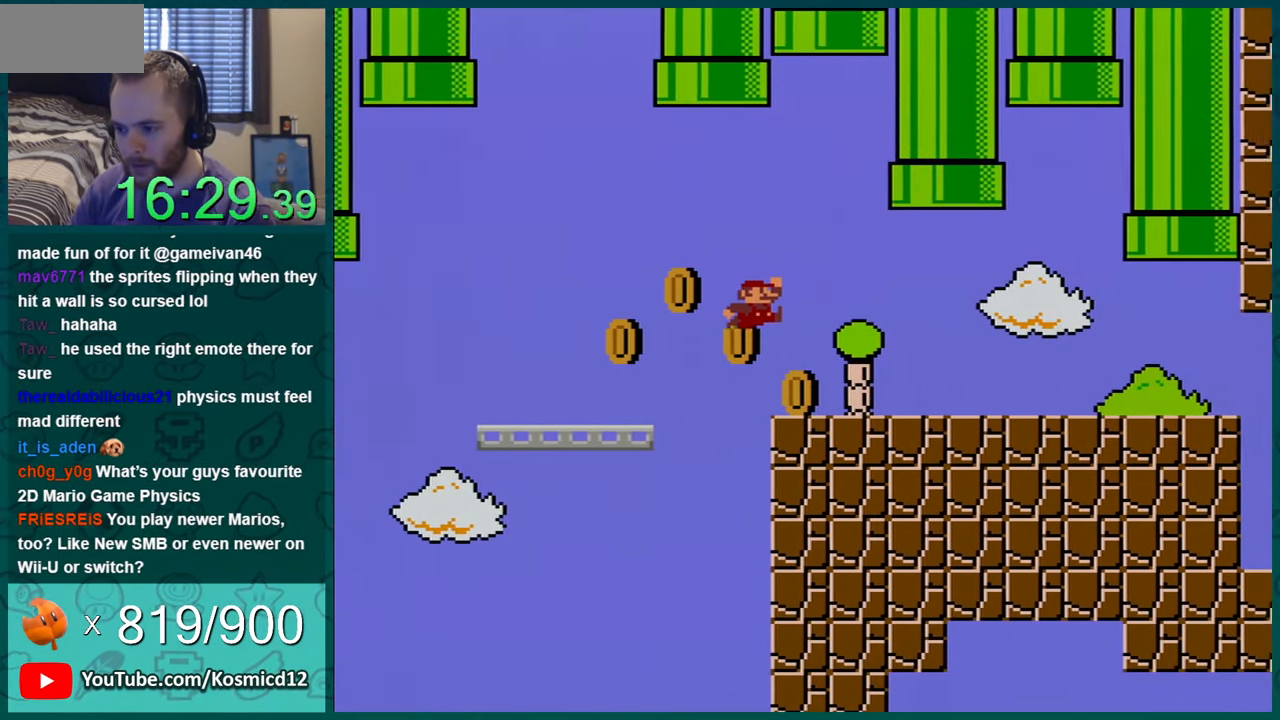
Gameplay with a controller (Nintendo layout); each line is a JSON object with the inputs held at the frame after it. "events" lists button and stick changes between this image and that frame as [ms after this image, input, new state], when the widget could be followed in between. Not read: L1 L3 R1 R3.
{"buttons": ["Y", "DPAD_RIGHT"], "events": [[83, "B", "up"], [300, "DPAD_RIGHT", "up"], [451, "DPAD_RIGHT", "down"]]}
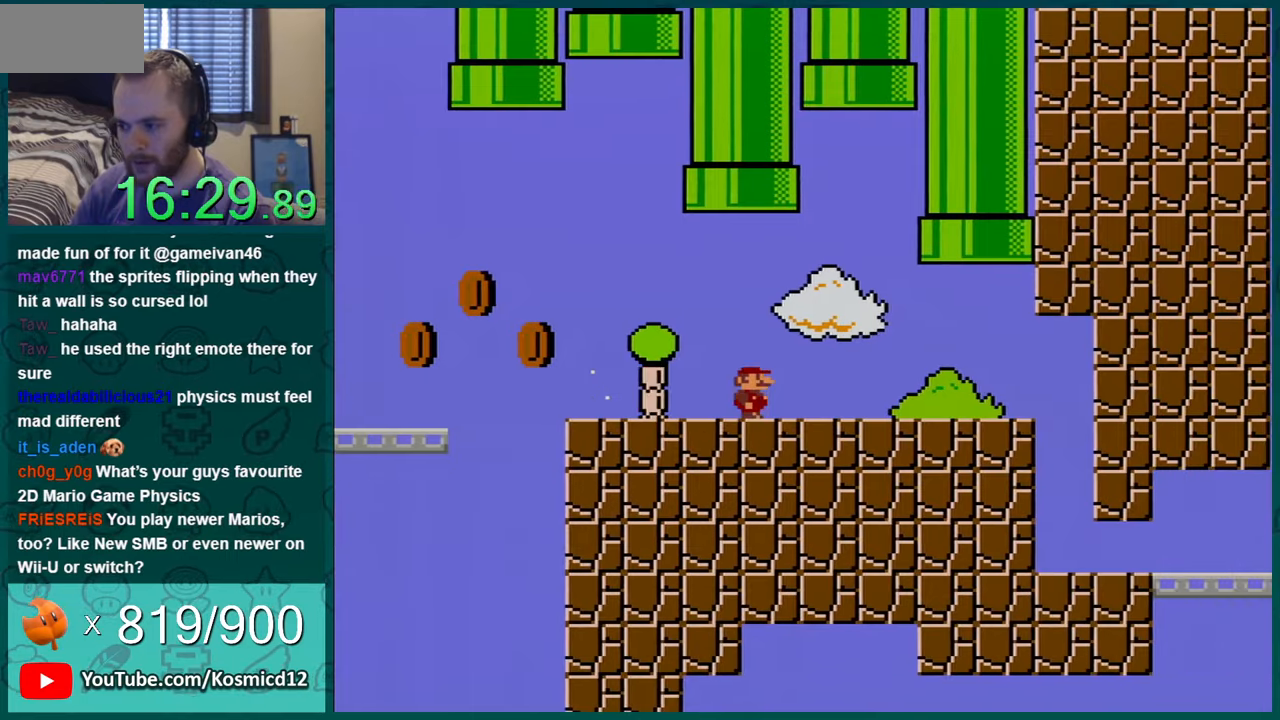
{"buttons": ["Y", "DPAD_RIGHT"], "events": []}
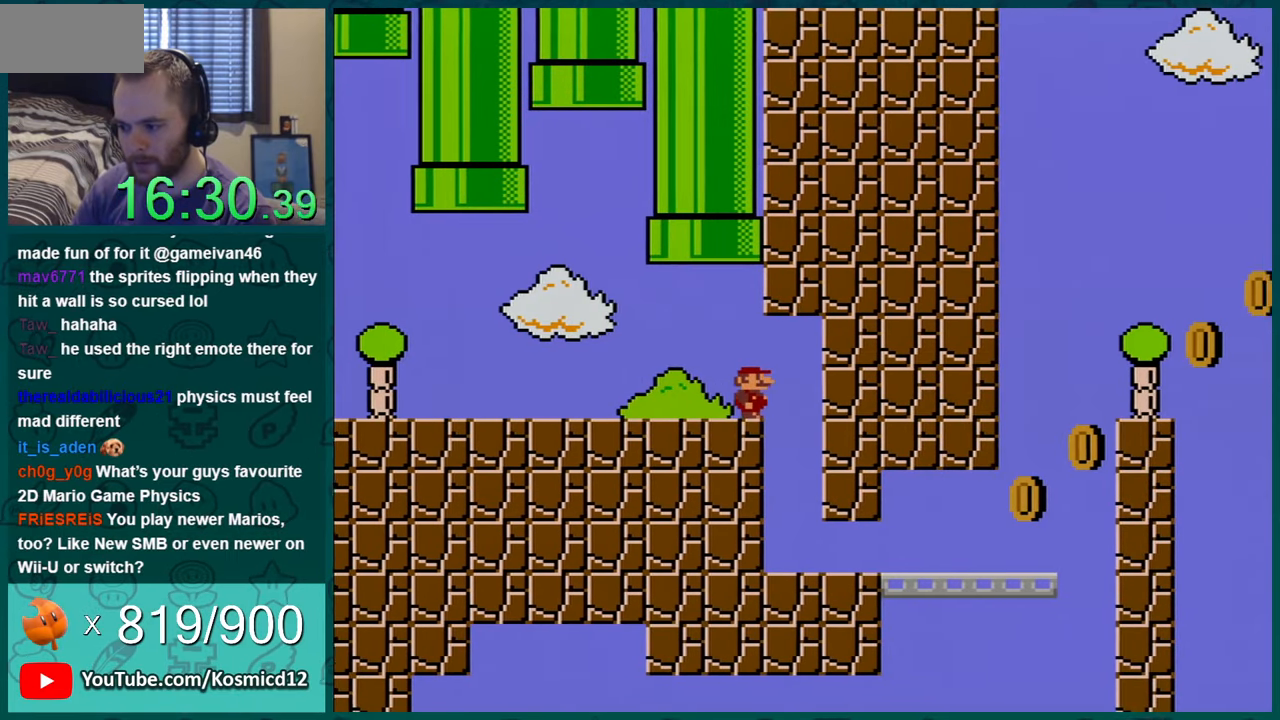
{"buttons": ["Y"], "events": [[17, "DPAD_RIGHT", "up"]]}
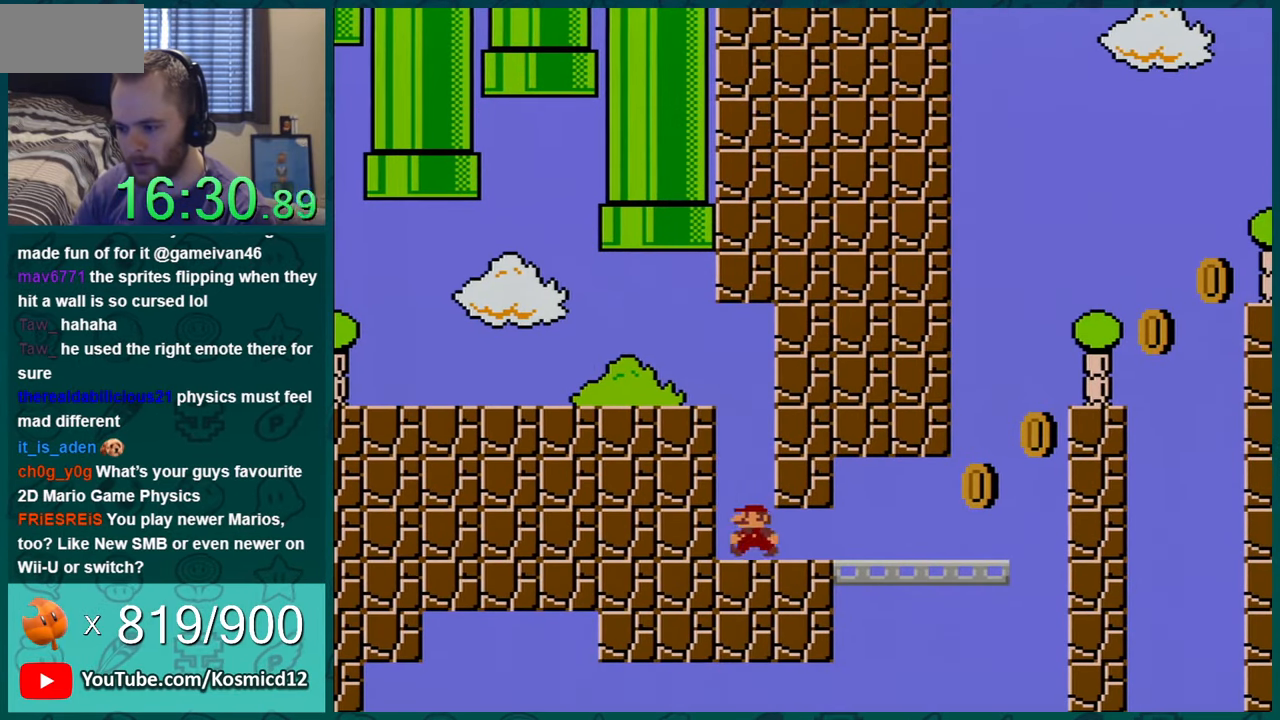
{"buttons": ["Y", "DPAD_RIGHT"], "events": [[16, "DPAD_LEFT", "down"], [300, "DPAD_LEFT", "up"], [383, "DPAD_RIGHT", "down"]]}
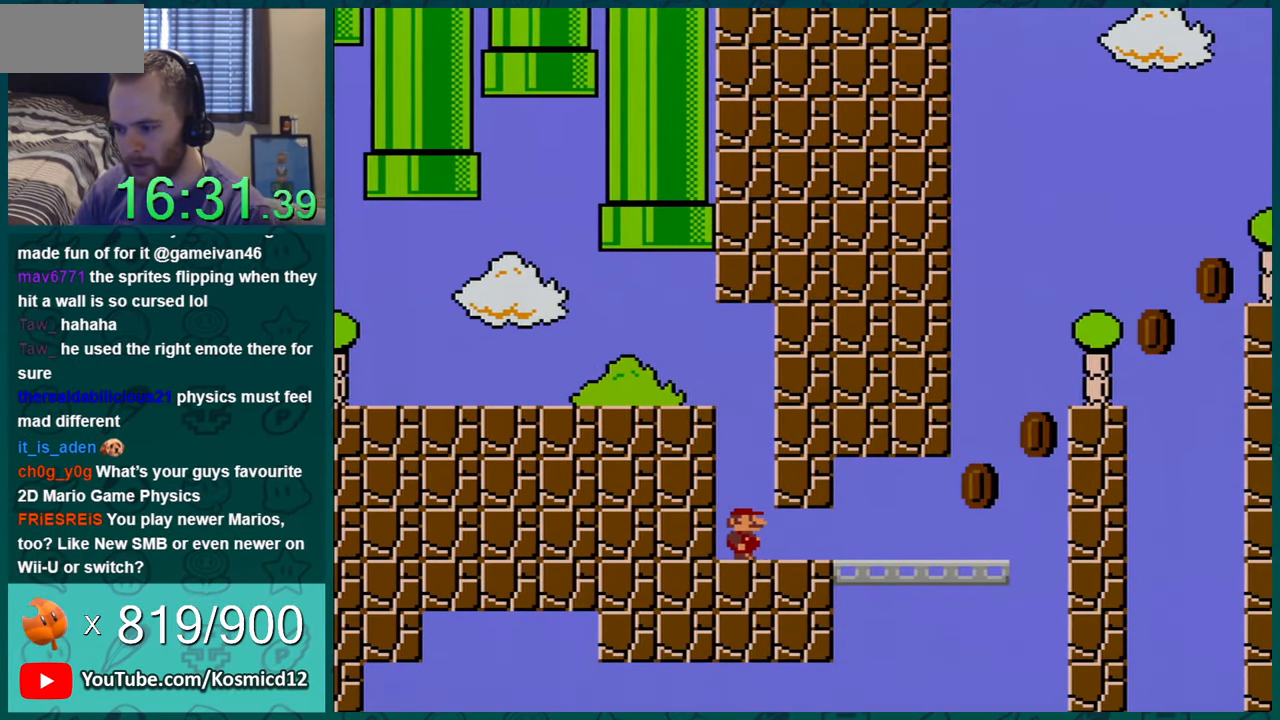
{"buttons": ["Y", "DPAD_RIGHT"], "events": []}
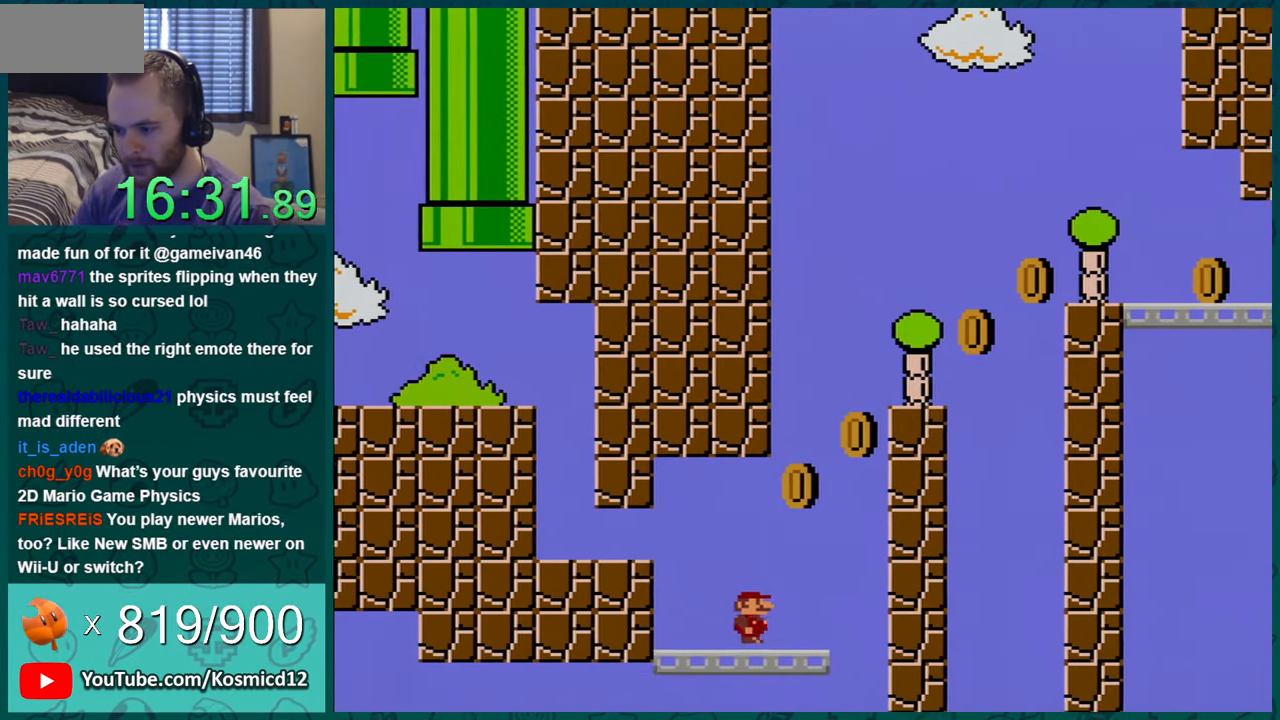
{"buttons": ["B", "Y", "DPAD_RIGHT"], "events": [[133, "B", "down"]]}
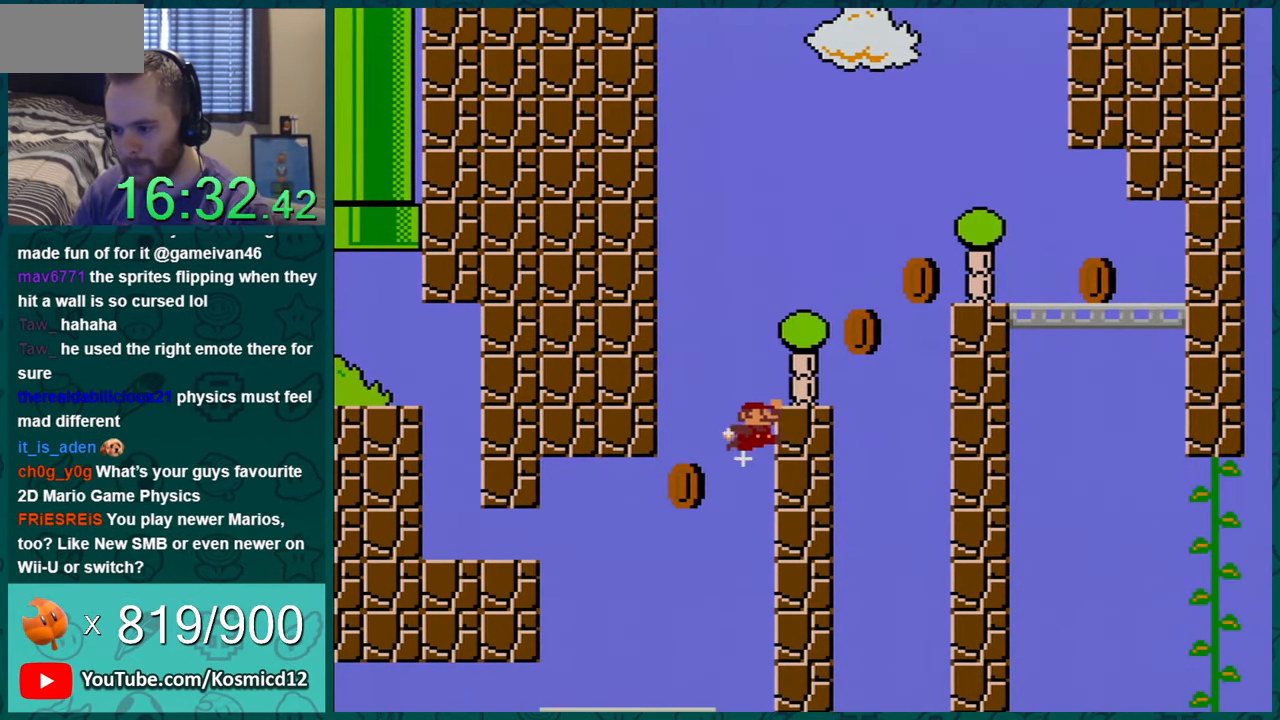
{"buttons": ["Y"], "events": [[384, "DPAD_RIGHT", "up"], [417, "B", "up"], [451, "DPAD_LEFT", "down"], [501, "DPAD_LEFT", "up"]]}
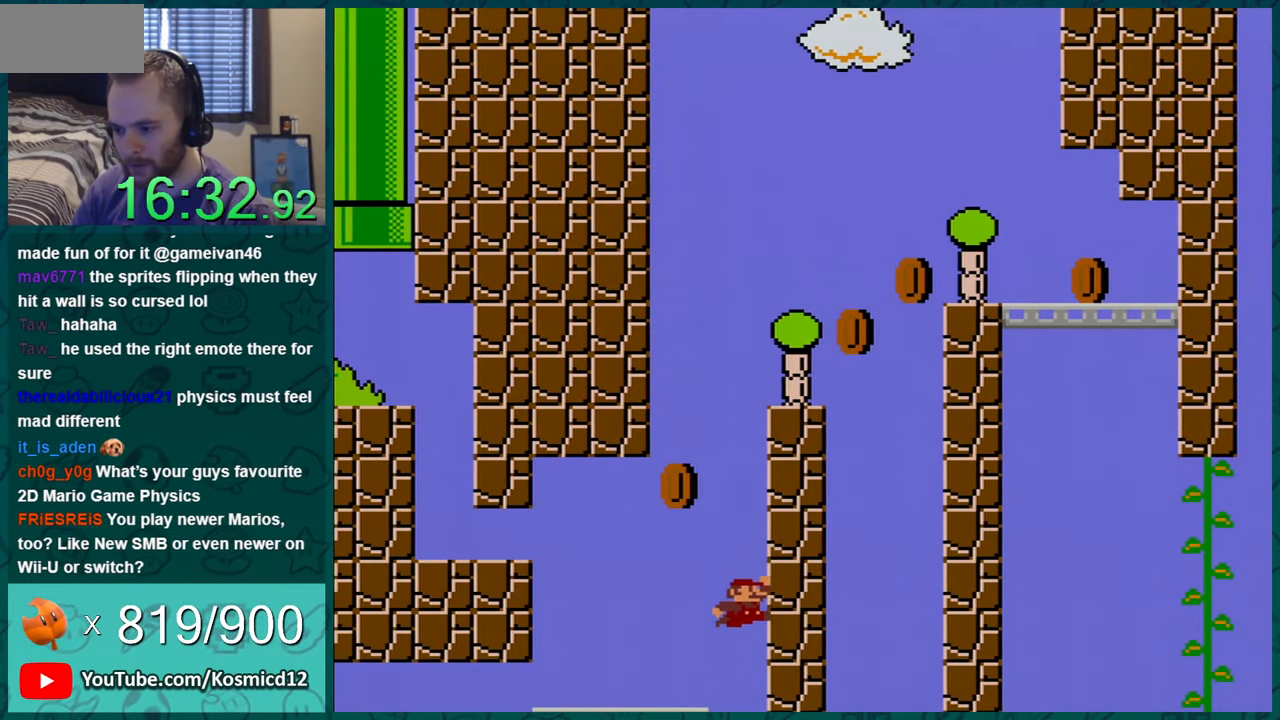
{"buttons": ["Y"], "events": [[66, "DPAD_RIGHT", "down"], [133, "DPAD_LEFT", "down"], [133, "DPAD_RIGHT", "up"], [383, "DPAD_LEFT", "up"]]}
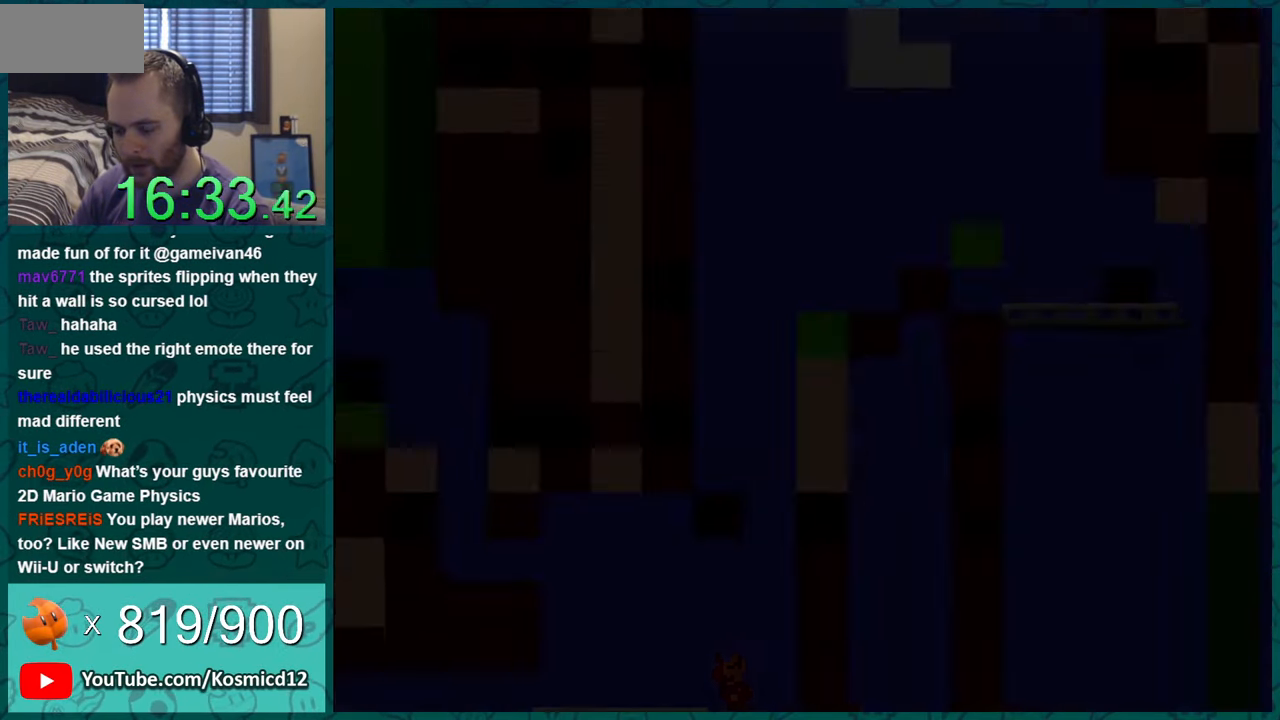
{"buttons": [], "events": [[67, "Y", "up"]]}
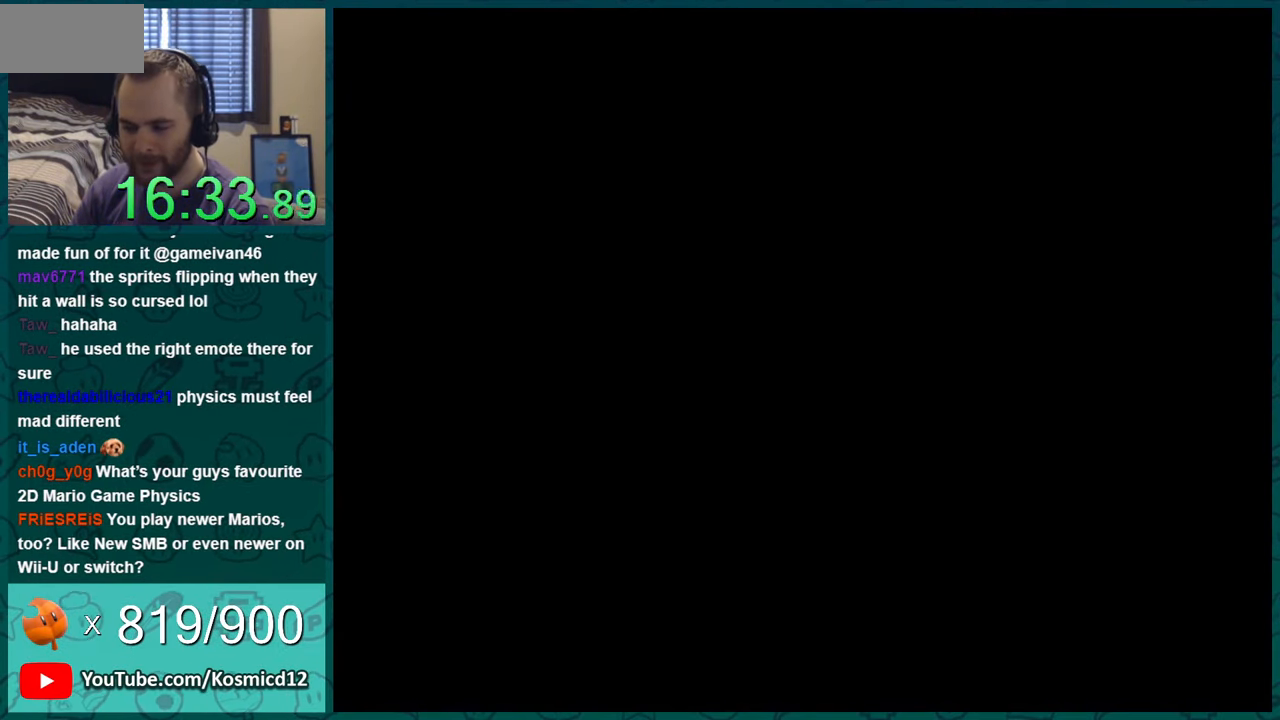
{"buttons": ["Y"], "events": [[484, "Y", "down"]]}
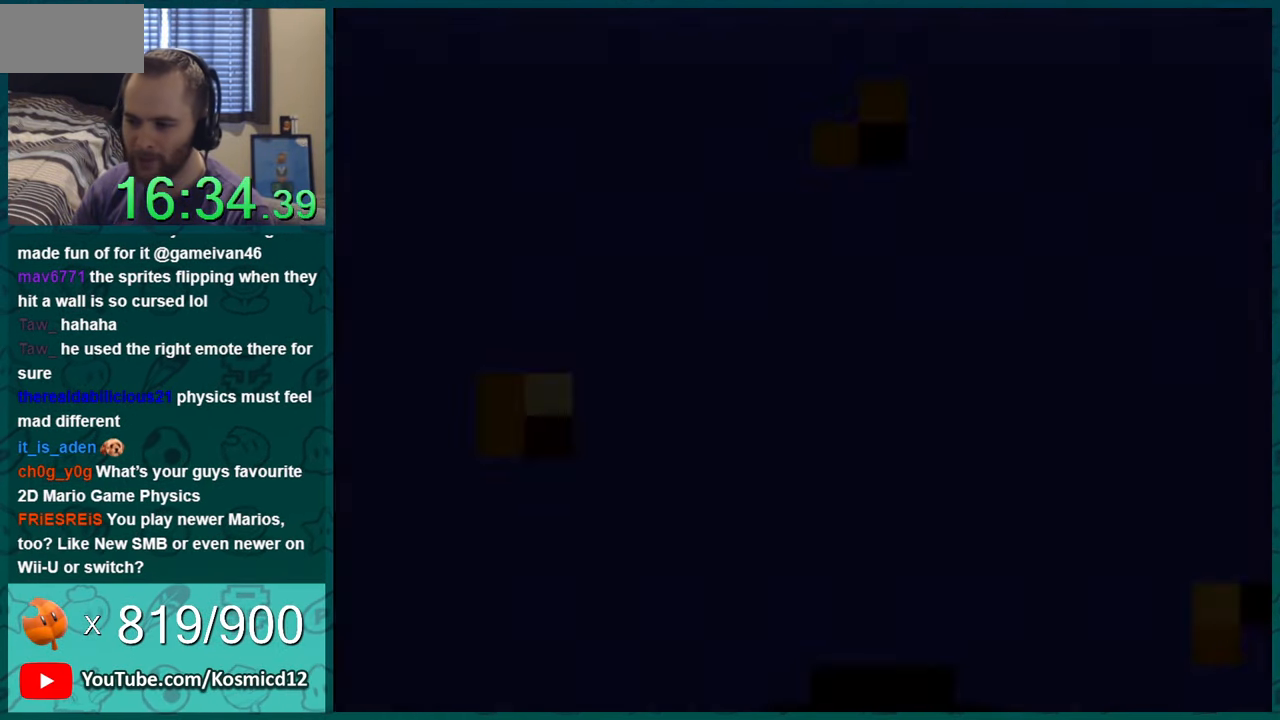
{"buttons": [], "events": [[201, "Y", "up"]]}
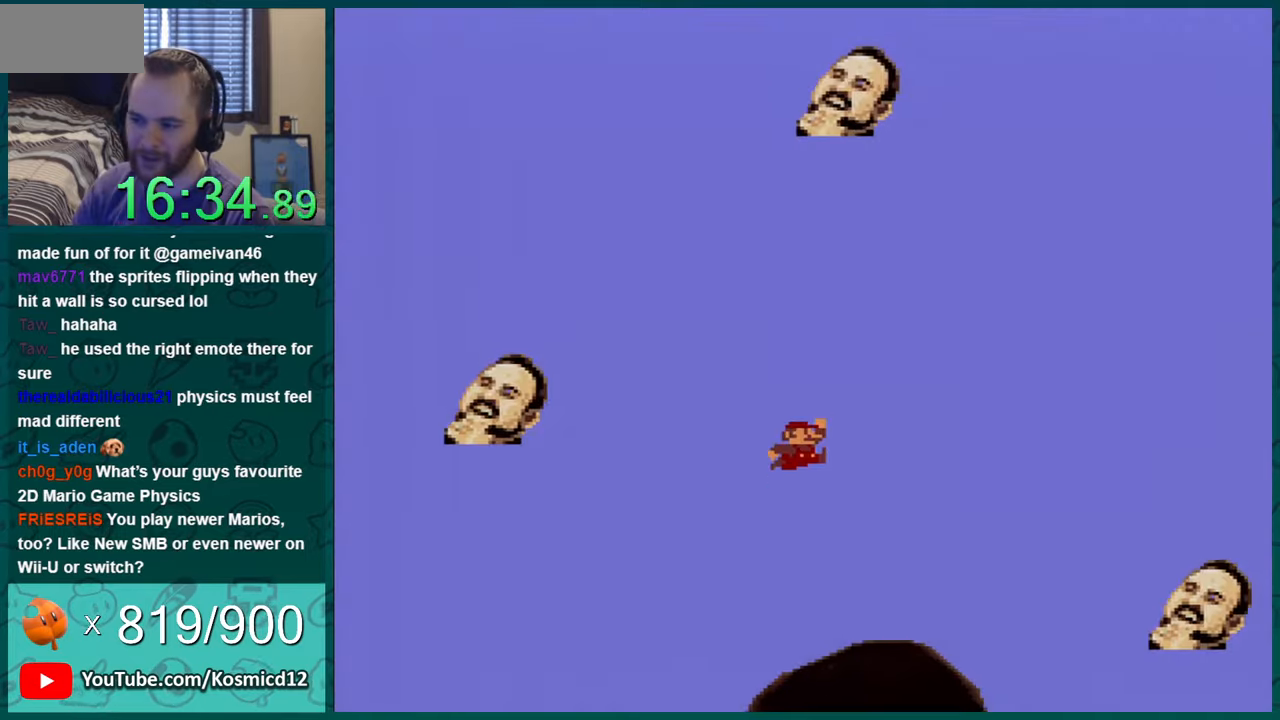
{"buttons": ["Y"], "events": [[351, "Y", "down"]]}
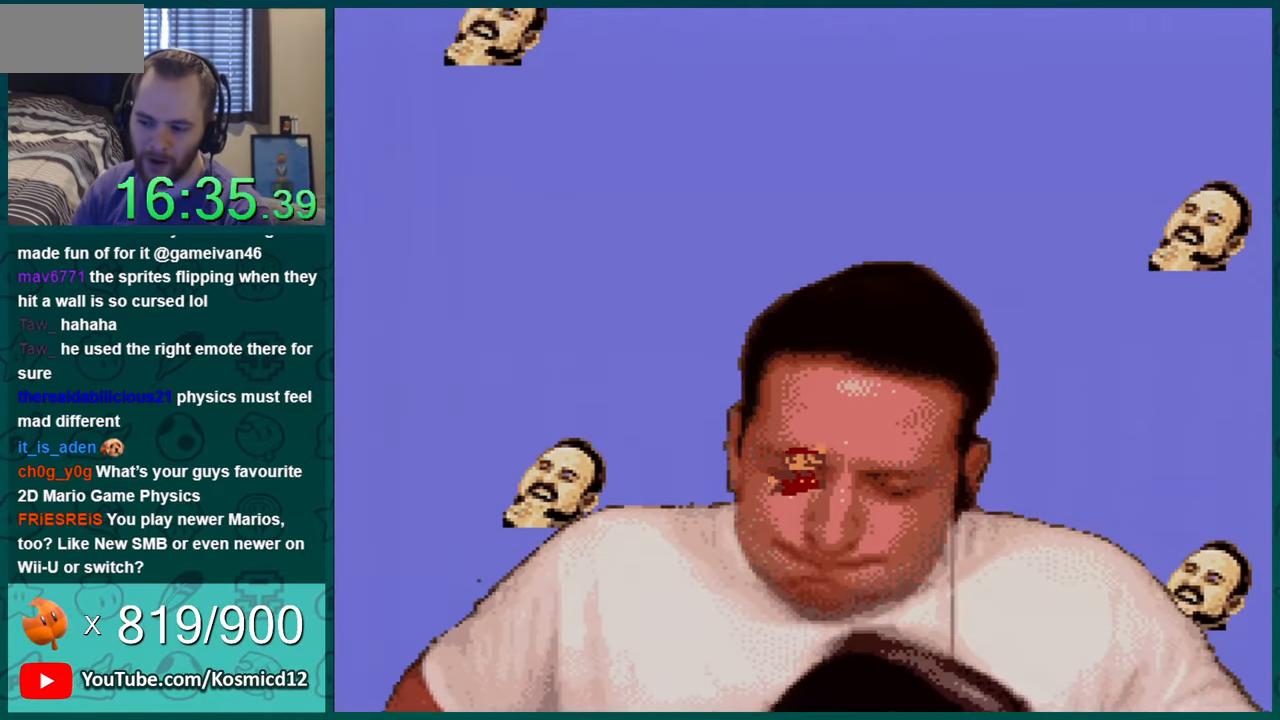
{"buttons": ["Y"], "events": []}
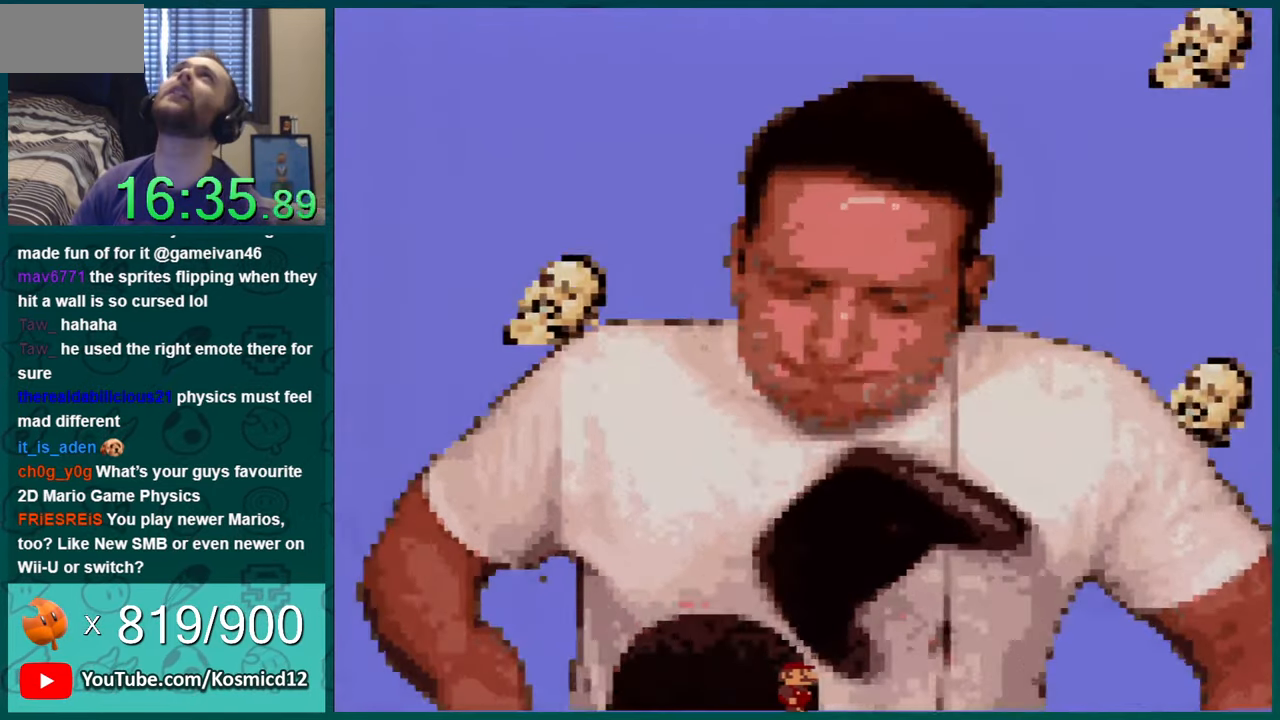
{"buttons": ["Y"], "events": []}
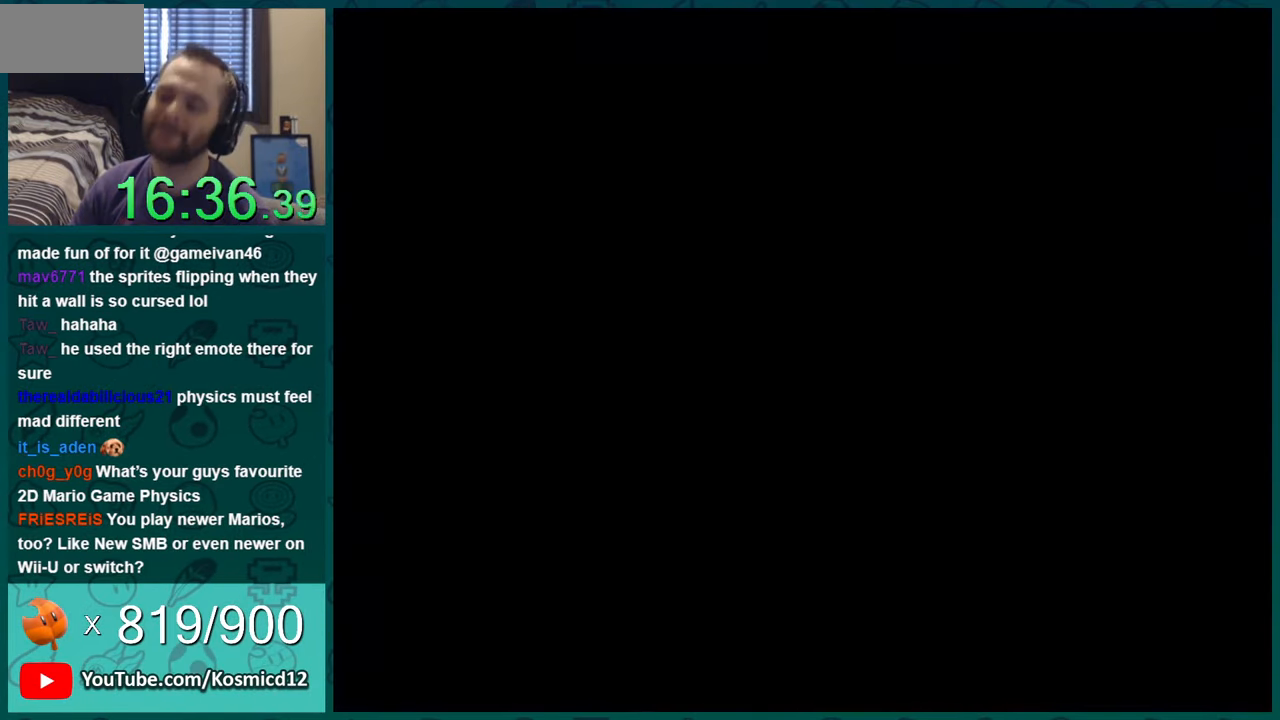
{"buttons": ["Y"], "events": []}
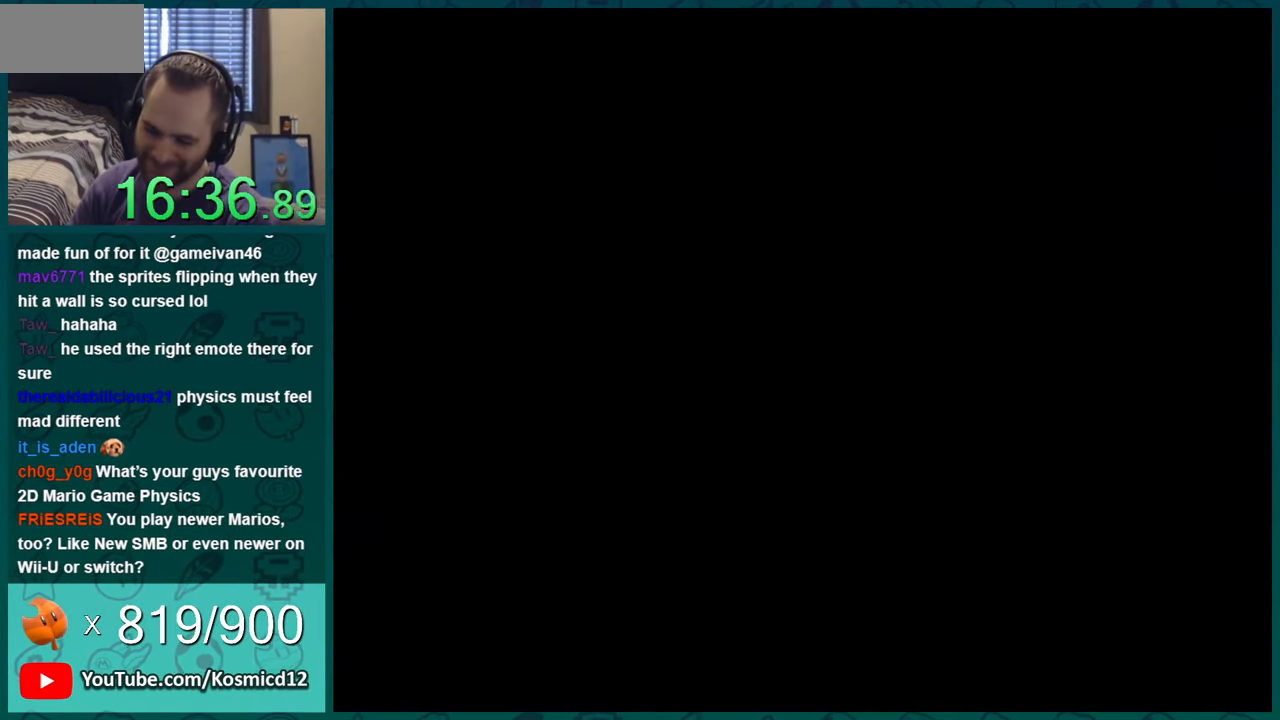
{"buttons": [], "events": [[501, "Y", "up"]]}
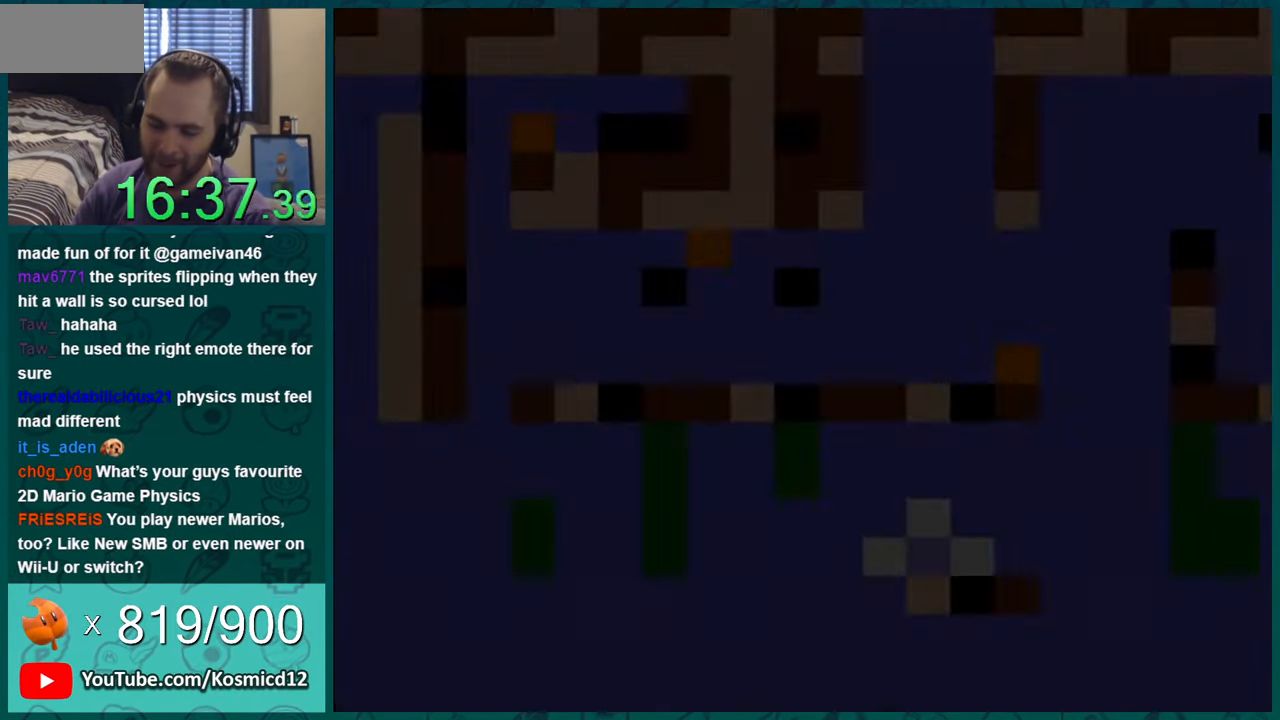
{"buttons": [], "events": []}
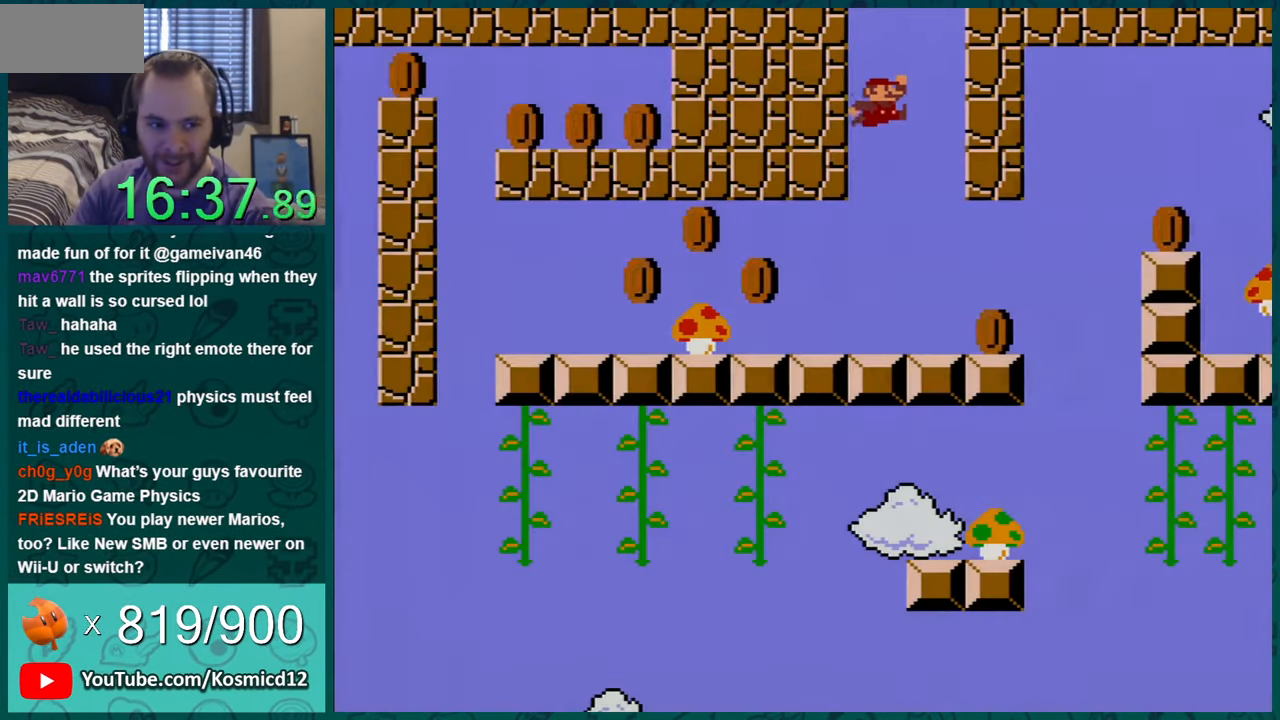
{"buttons": ["Y"], "events": [[501, "Y", "down"]]}
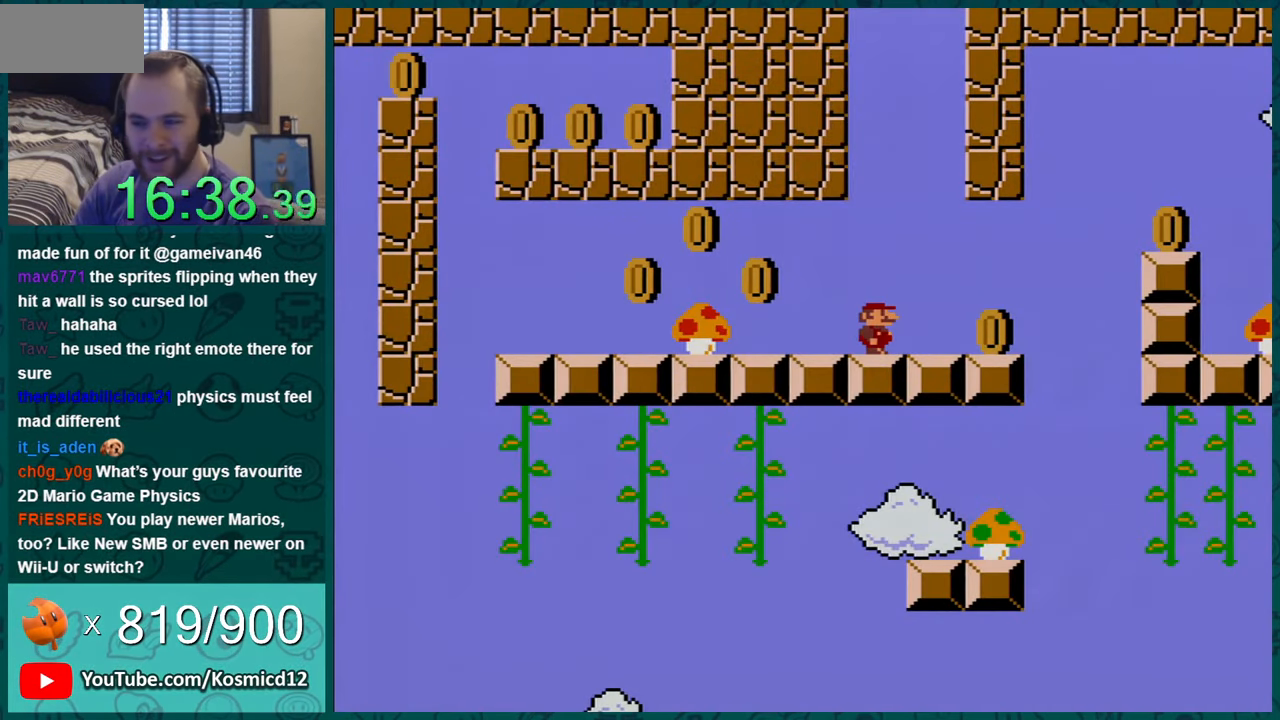
{"buttons": ["Y"], "events": [[333, "DPAD_LEFT", "down"], [417, "DPAD_LEFT", "up"]]}
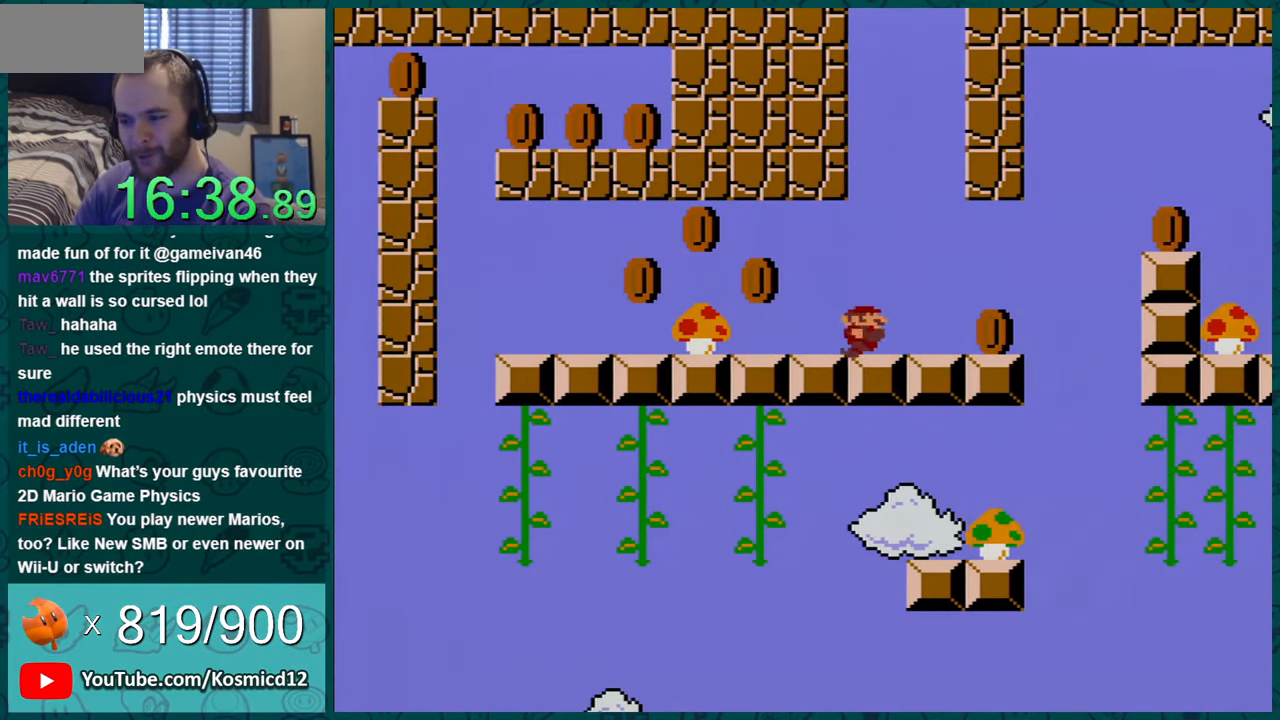
{"buttons": ["Y", "DPAD_LEFT"], "events": [[34, "DPAD_RIGHT", "down"], [351, "DPAD_RIGHT", "up"], [417, "DPAD_LEFT", "down"]]}
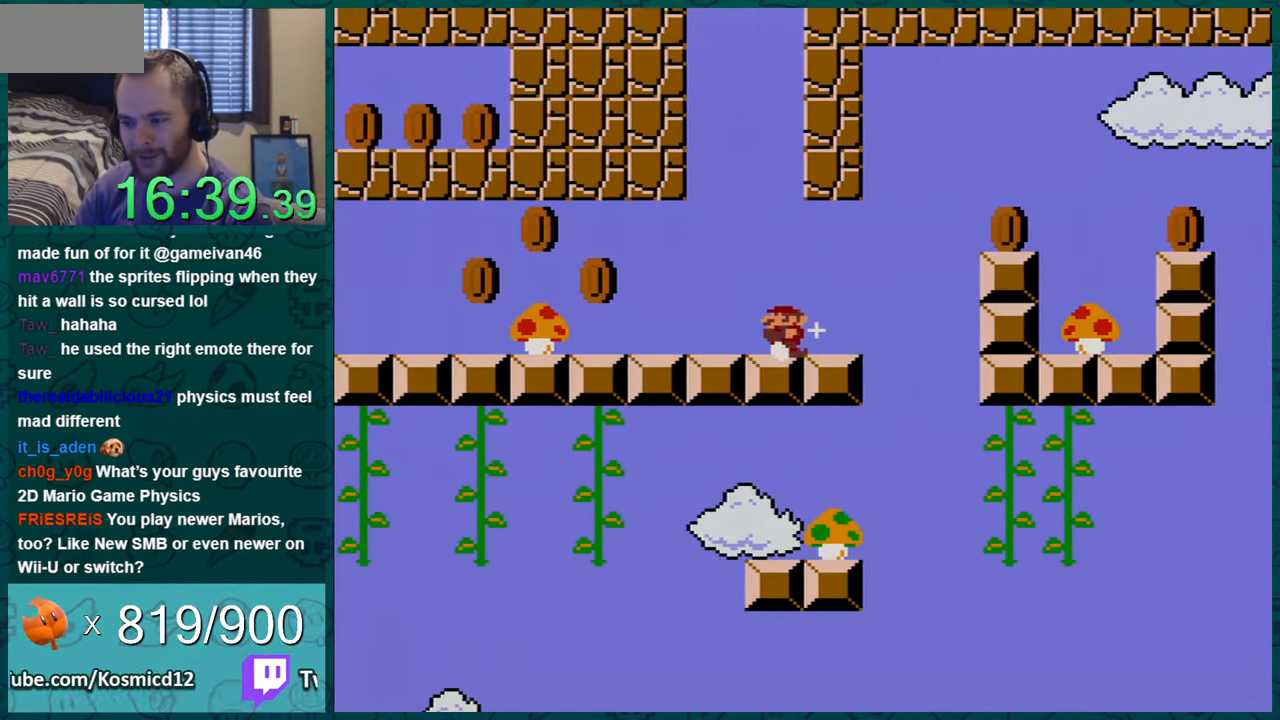
{"buttons": ["Y", "DPAD_LEFT"], "events": []}
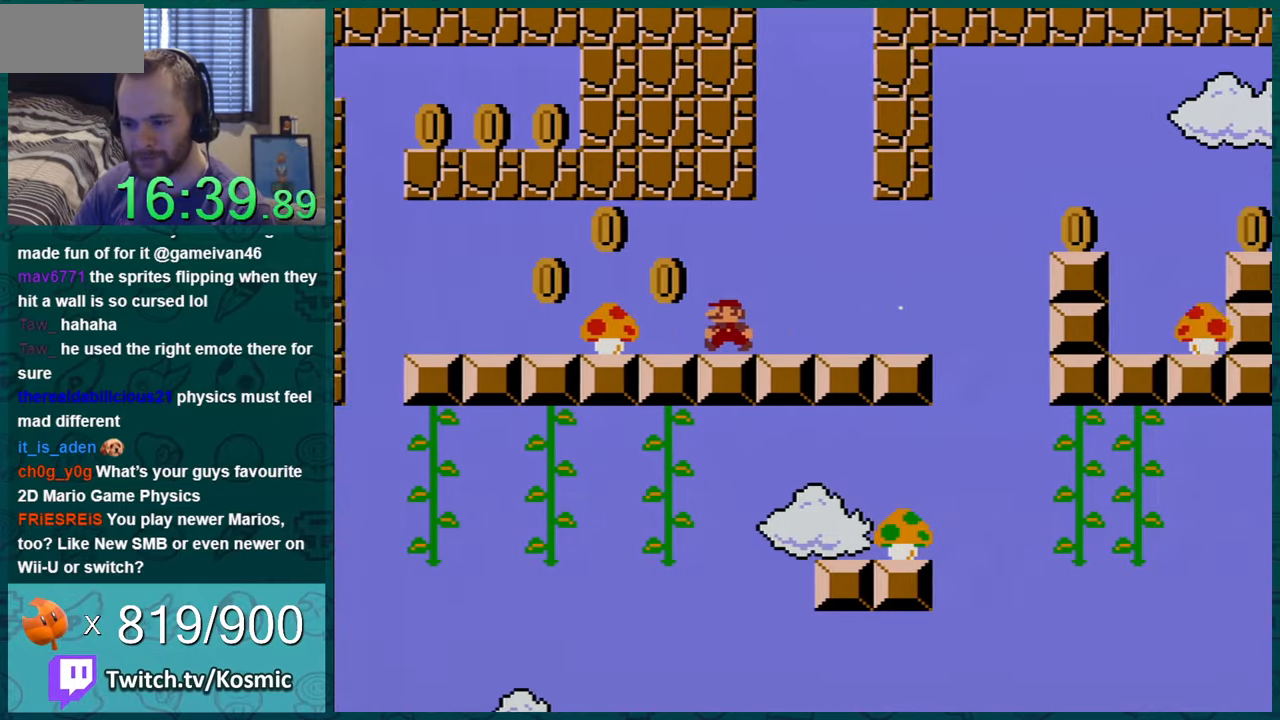
{"buttons": ["Y", "DPAD_LEFT"], "events": [[101, "B", "down"], [201, "B", "up"], [251, "DPAD_LEFT", "up"], [401, "DPAD_LEFT", "down"]]}
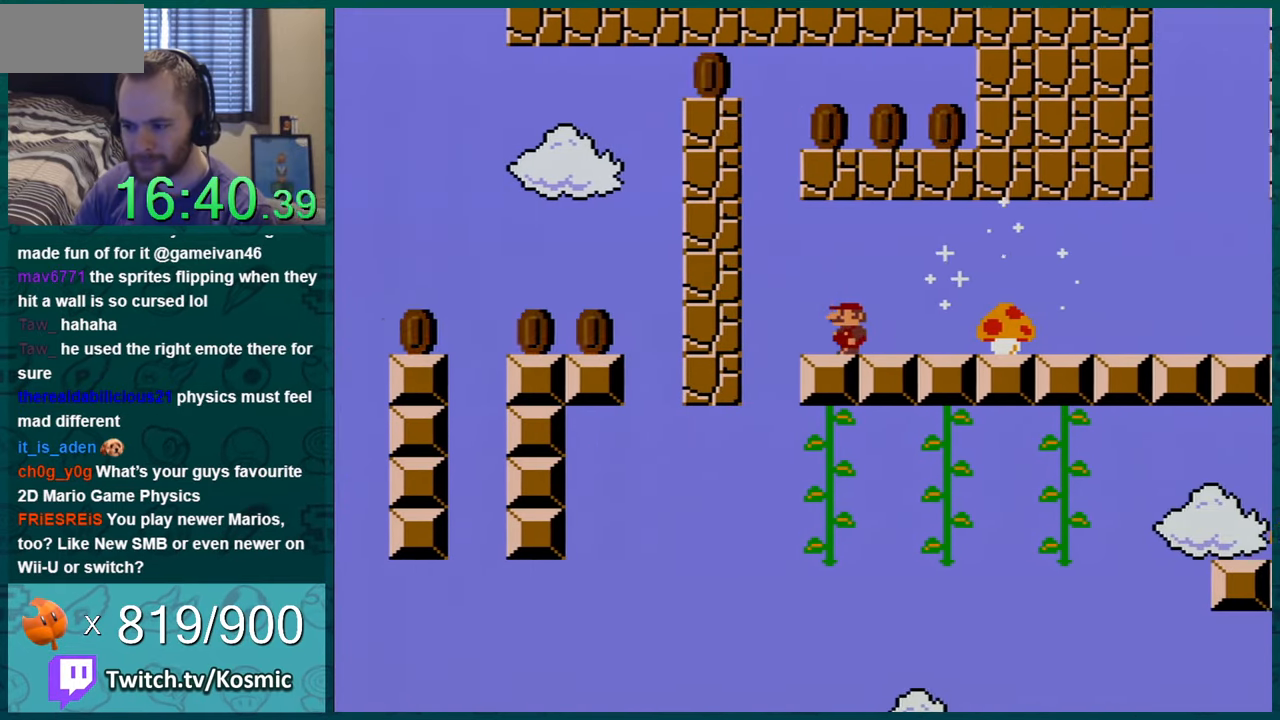
{"buttons": ["Y", "DPAD_RIGHT"], "events": [[100, "B", "down"], [150, "DPAD_LEFT", "up"], [233, "DPAD_RIGHT", "down"], [500, "B", "up"]]}
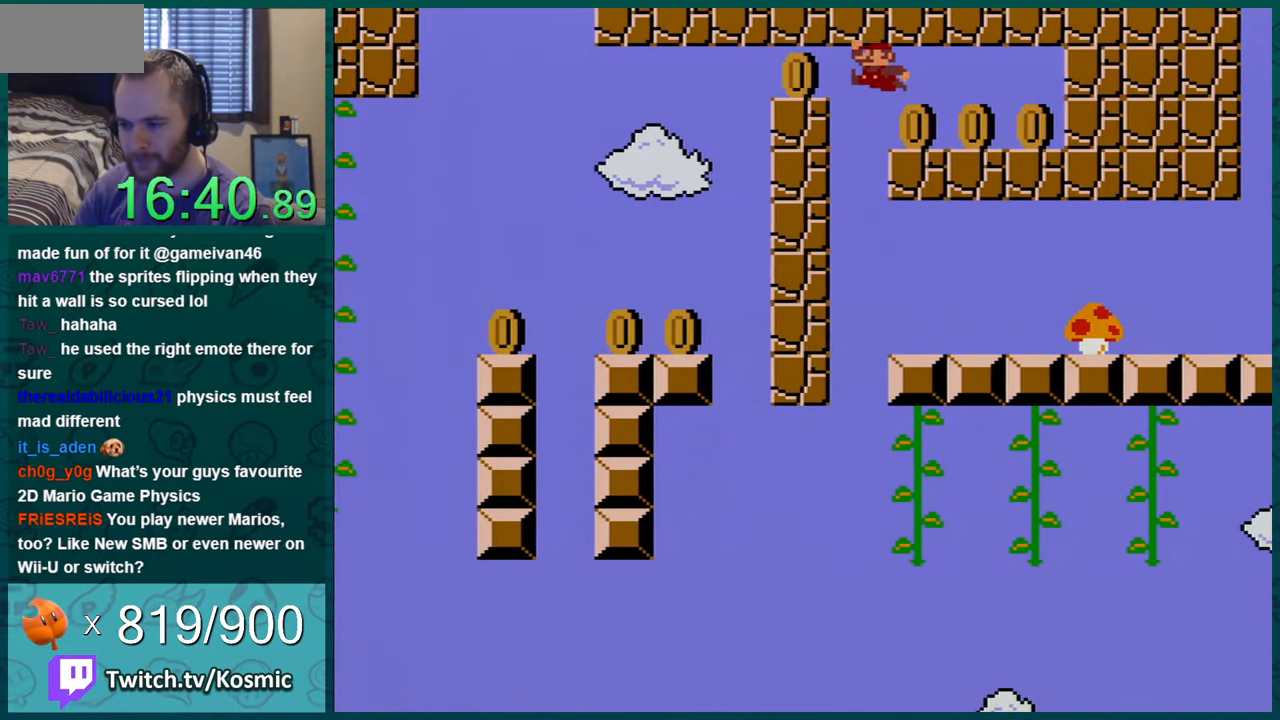
{"buttons": ["Y", "DPAD_RIGHT"], "events": []}
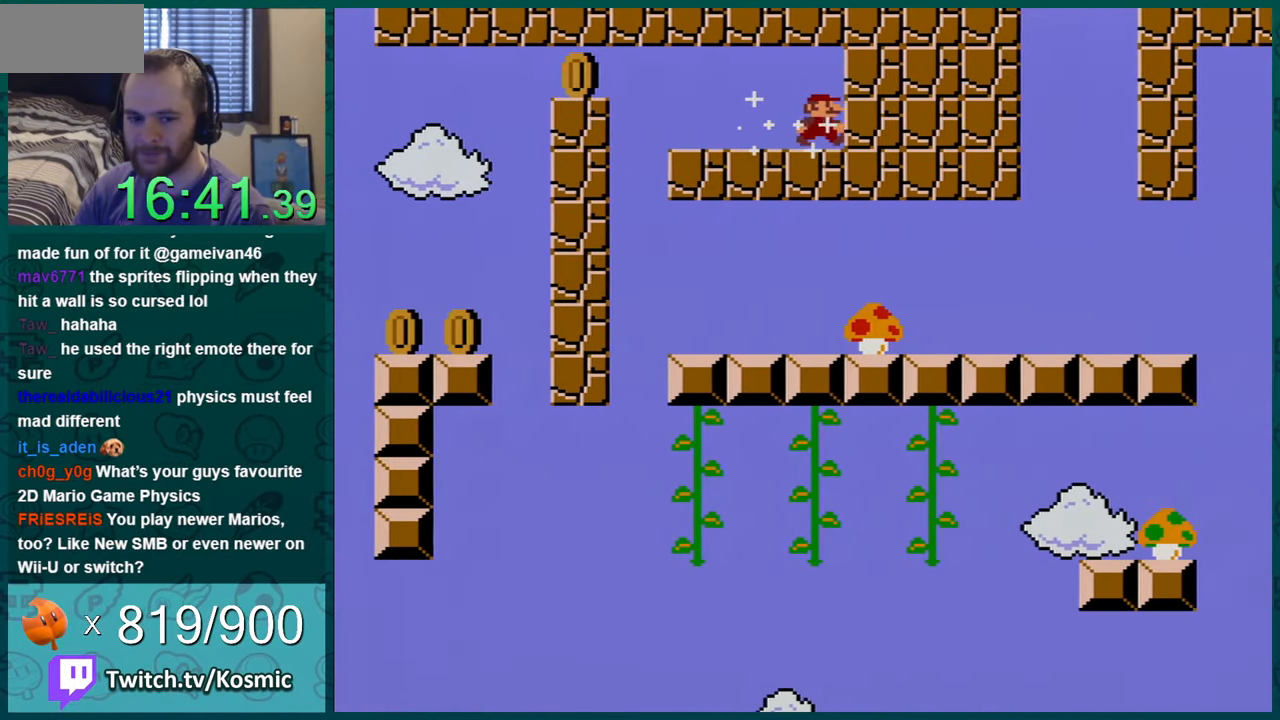
{"buttons": ["Y", "DPAD_LEFT"], "events": [[83, "DPAD_RIGHT", "up"], [250, "DPAD_LEFT", "down"]]}
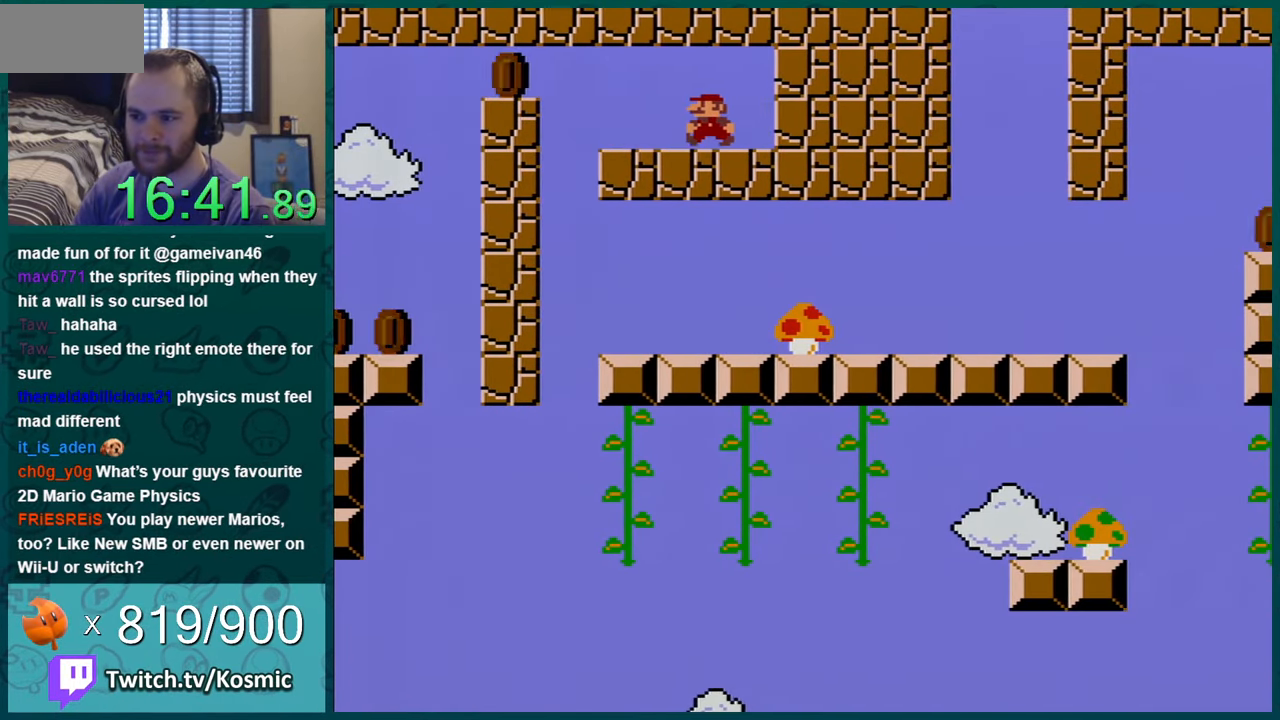
{"buttons": ["Y"], "events": [[284, "B", "down"], [501, "B", "up"], [501, "DPAD_LEFT", "up"]]}
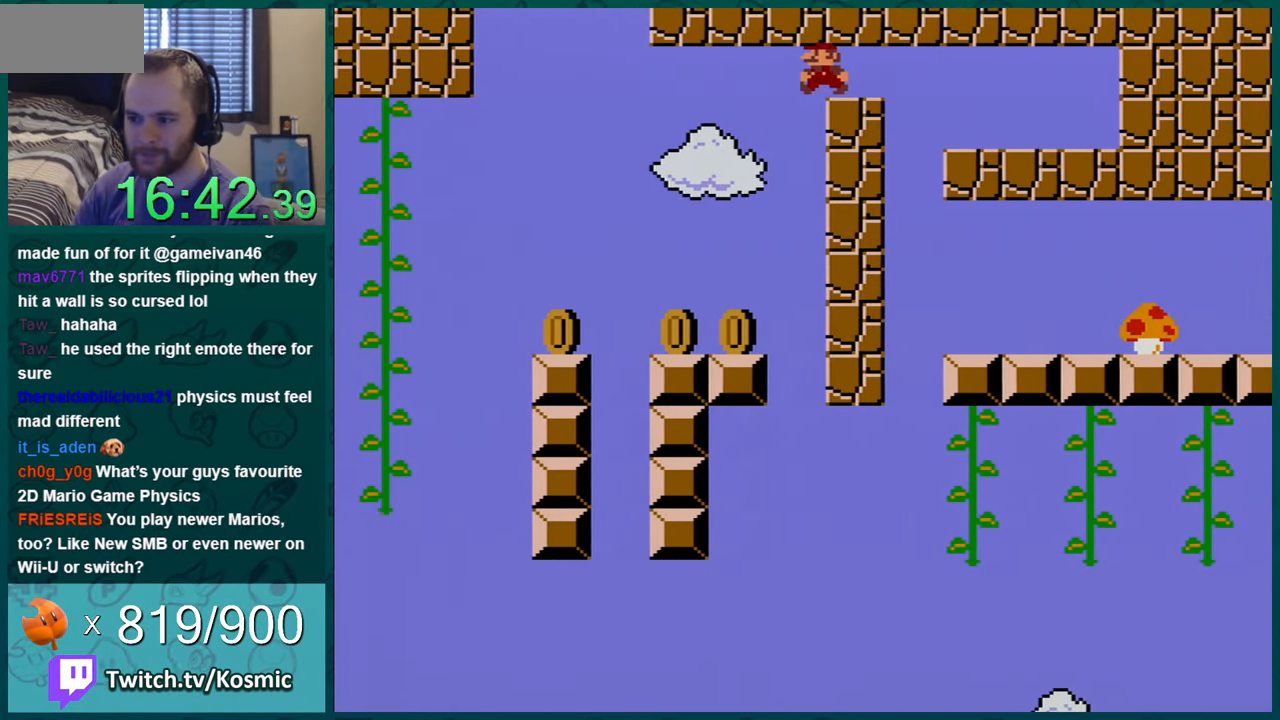
{"buttons": ["Y"], "events": [[67, "DPAD_RIGHT", "down"], [334, "DPAD_RIGHT", "up"]]}
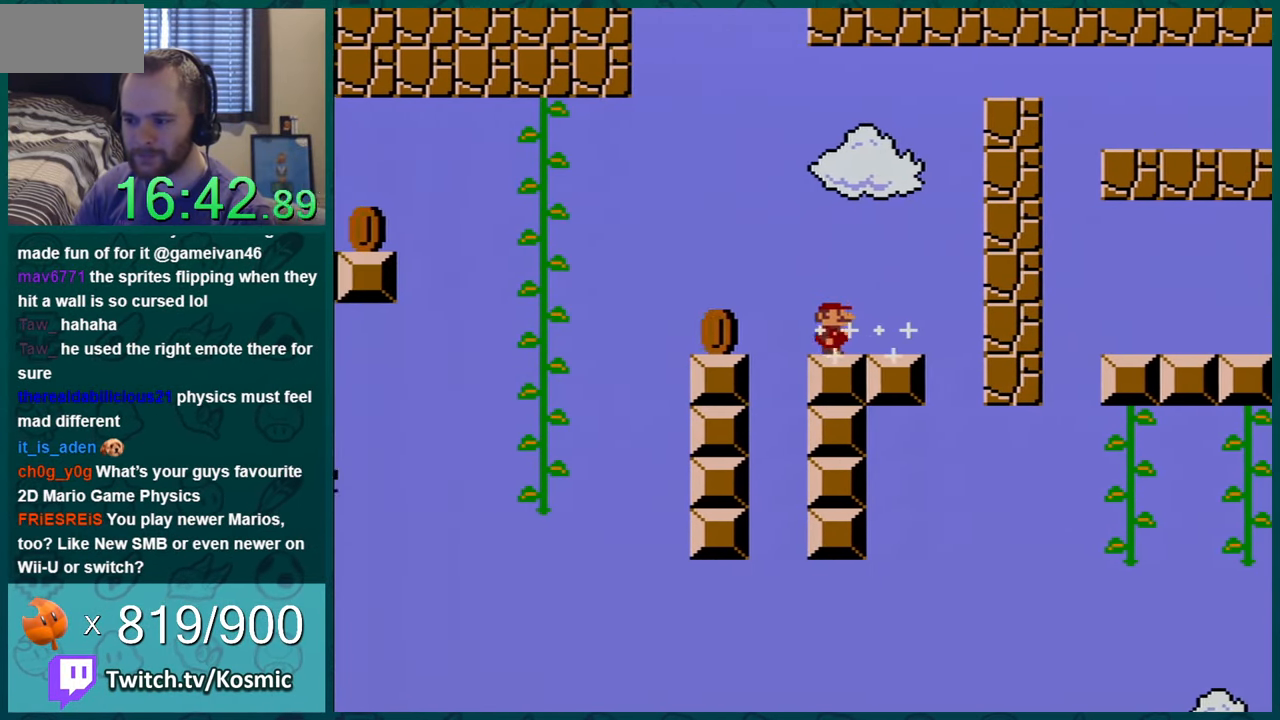
{"buttons": ["Y"], "events": [[117, "DPAD_LEFT", "down"], [217, "B", "down"], [317, "B", "up"], [401, "DPAD_LEFT", "up"]]}
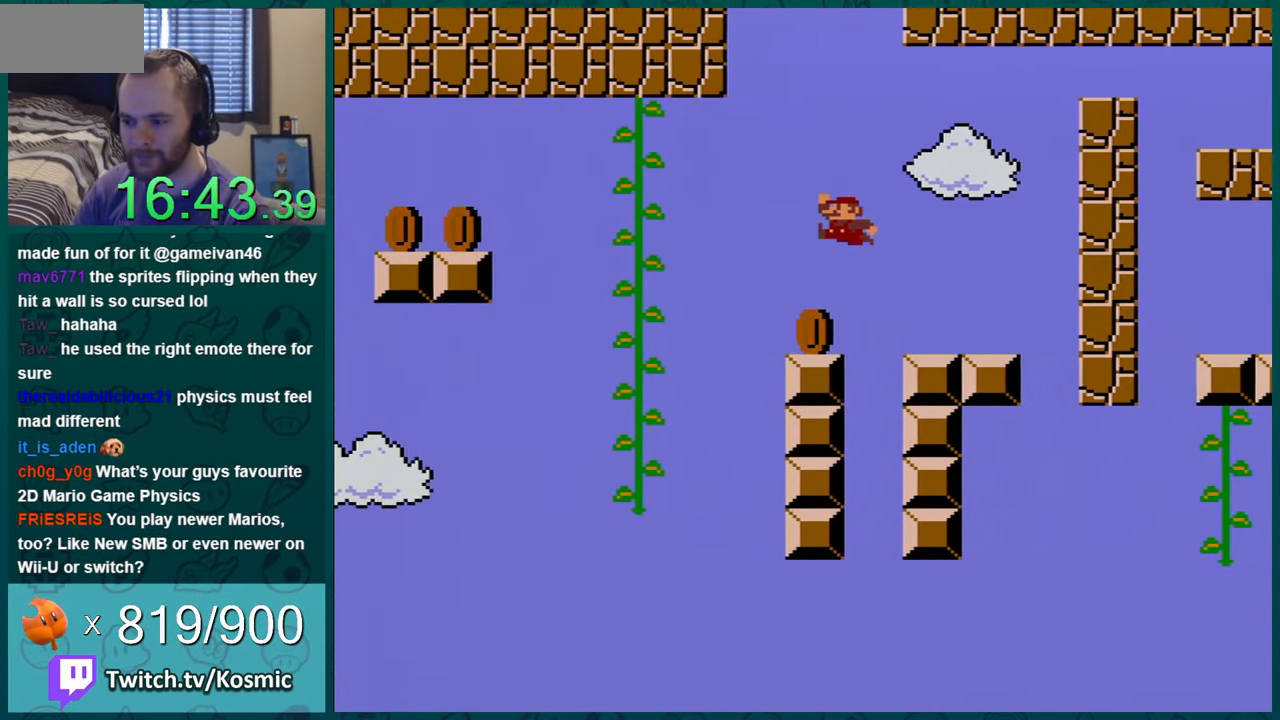
{"buttons": ["Y", "DPAD_LEFT"], "events": [[83, "DPAD_LEFT", "down"], [233, "B", "down"], [434, "B", "up"]]}
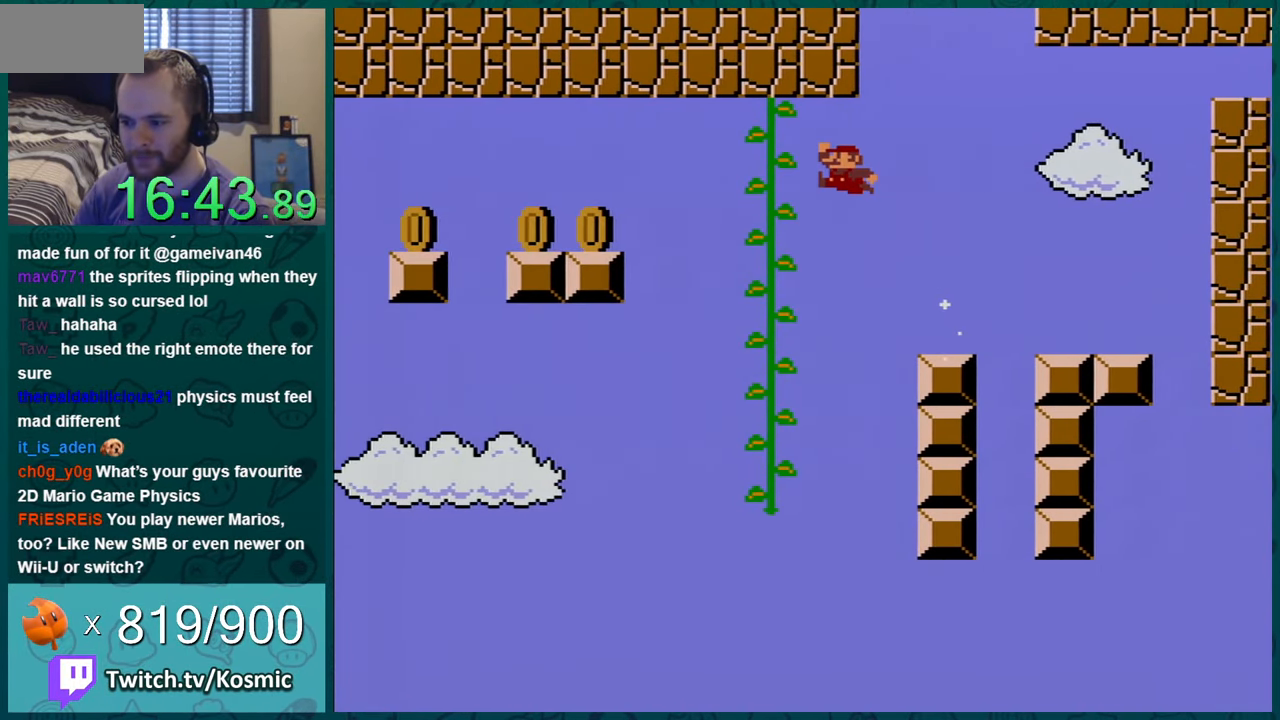
{"buttons": ["Y", "DPAD_DOWN"], "events": [[234, "DPAD_LEFT", "up"], [234, "DPAD_UP", "down"], [367, "DPAD_UP", "up"], [484, "DPAD_DOWN", "down"]]}